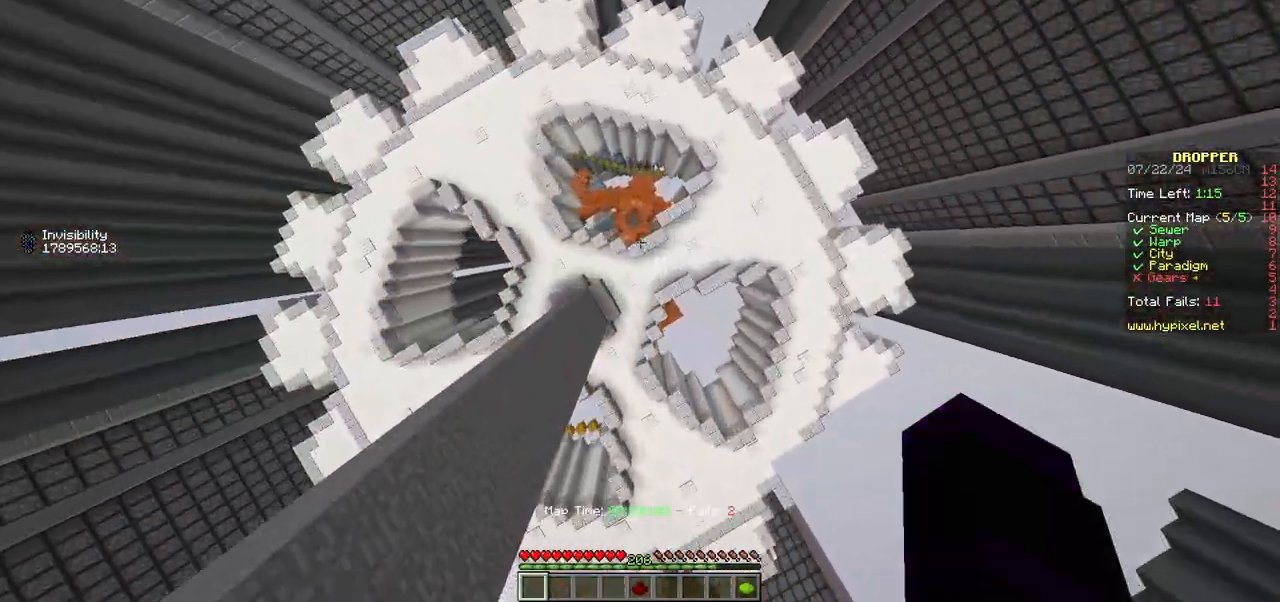
Gameplay with keyboard and mouse; each line is a JSON object with the keys and mouse buttons held at the frame after it. "events" lists presses ("down") and releases ("up") of "a", "d", "s", "w", "mouse_left" and "mouse_right" between this image and that frame as [ms after this image, input, new state], when the widget could be followed in between. "mouse_left", "mouse_right" = the "left", "right" buttons of the "mouse" list. No other keys are recorded. Fast repeated clicks can show as one long hold. Mouse movement is not recorded.
{"keys": ["w"], "mouse": [], "events": [[400, "a", "up"]]}
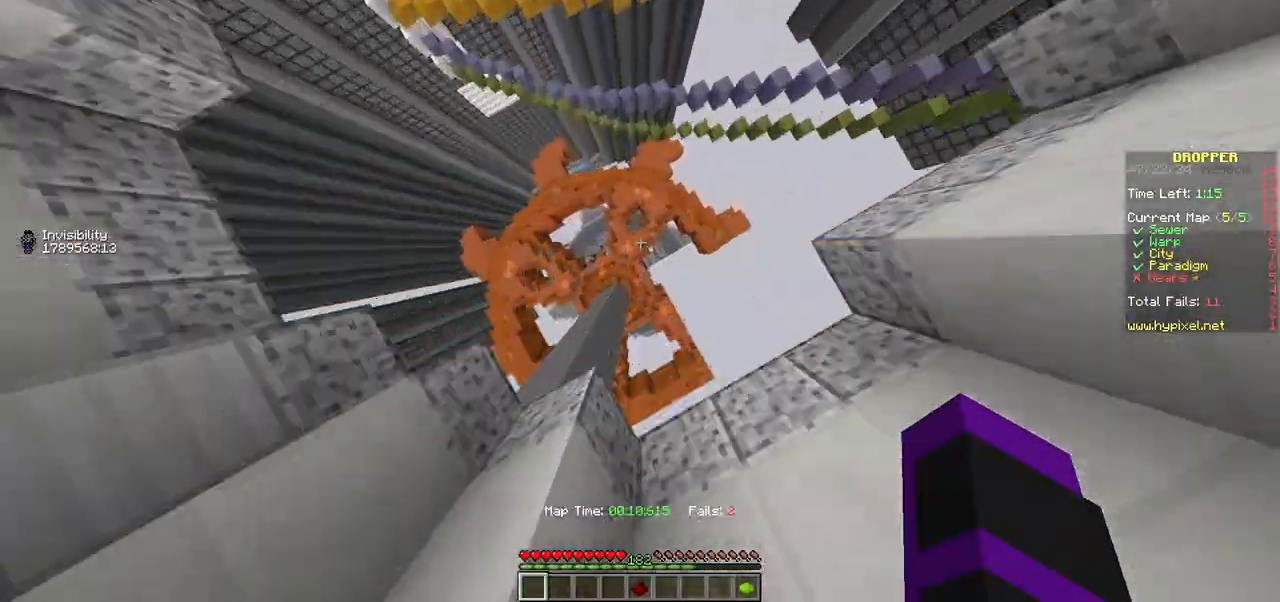
{"keys": ["a", "w"], "mouse": [], "events": [[467, "a", "down"]]}
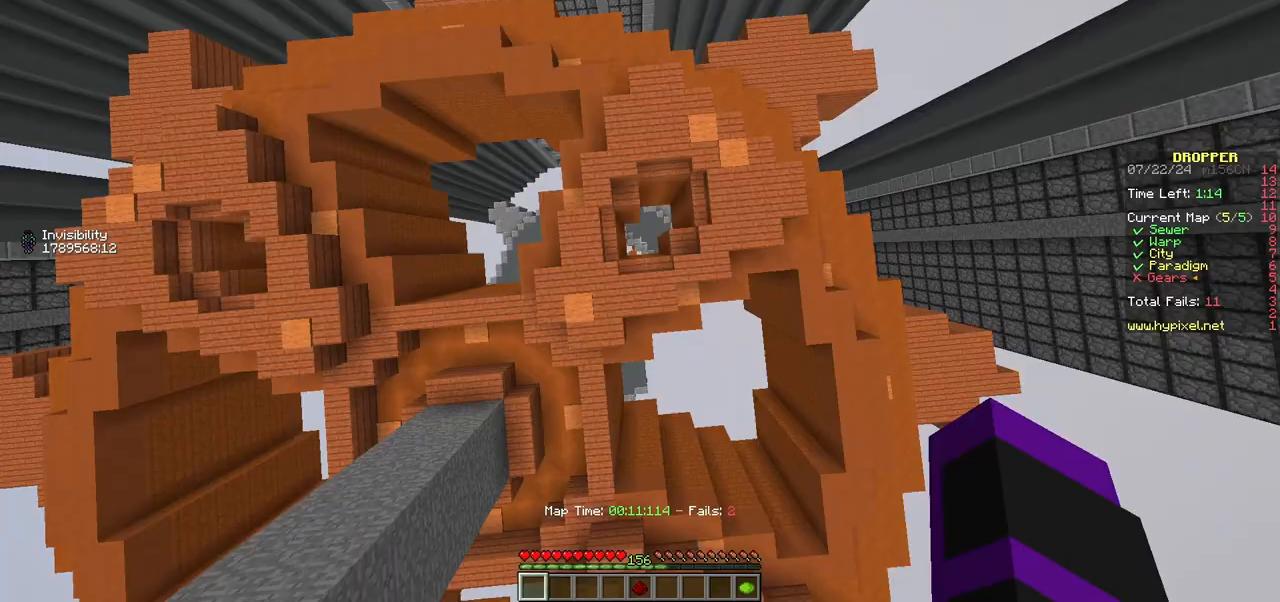
{"keys": ["a", "w"], "mouse": [], "events": []}
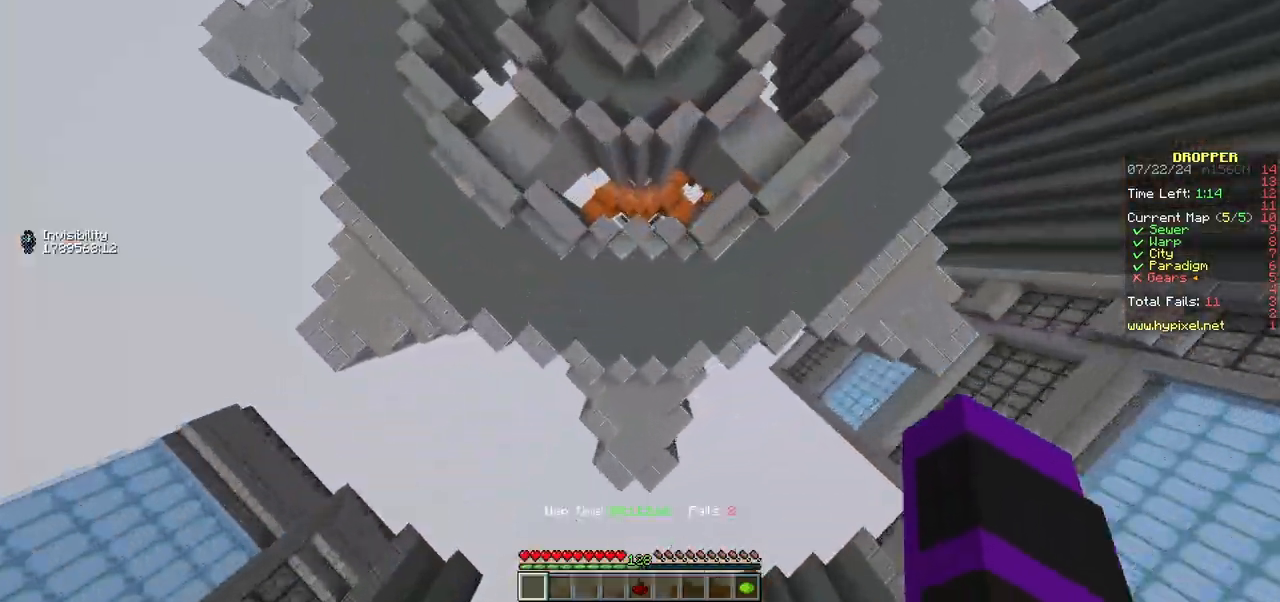
{"keys": ["w"], "mouse": [], "events": [[117, "a", "up"]]}
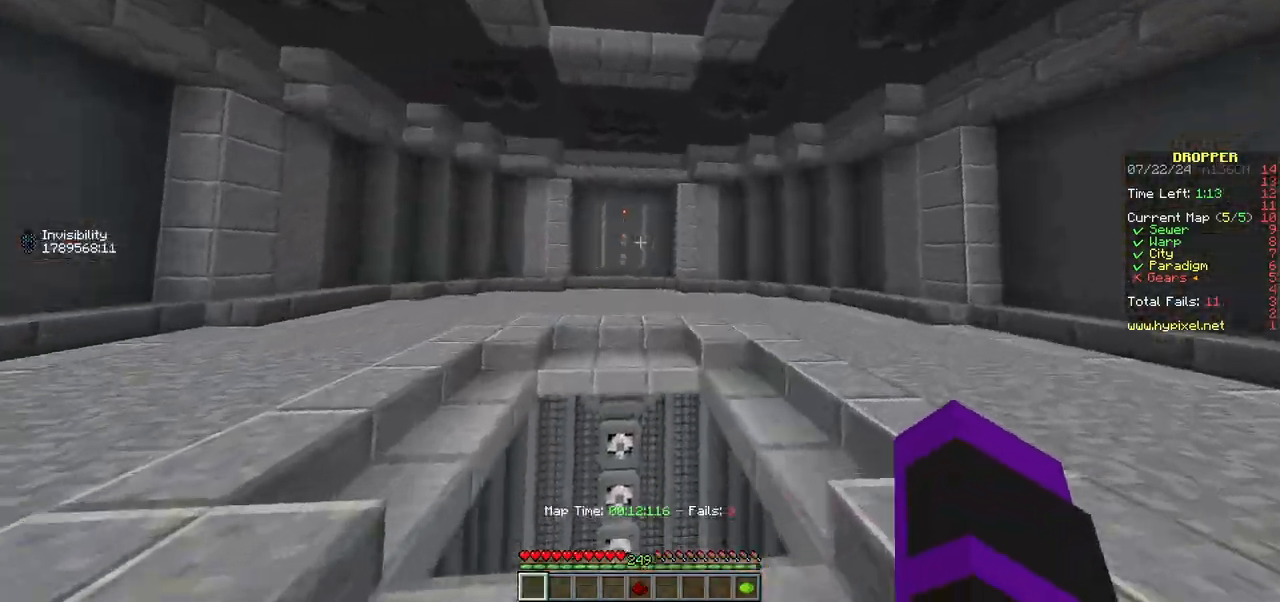
{"keys": ["w"], "mouse": [], "events": []}
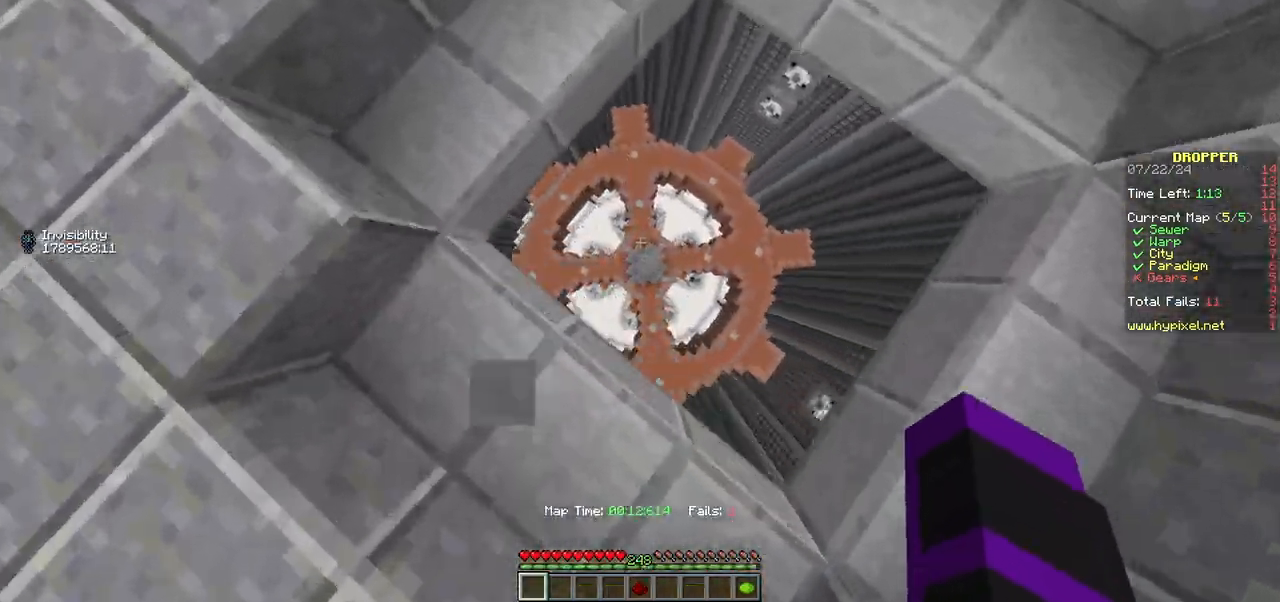
{"keys": ["a", "w"], "mouse": [], "events": [[33, "a", "down"]]}
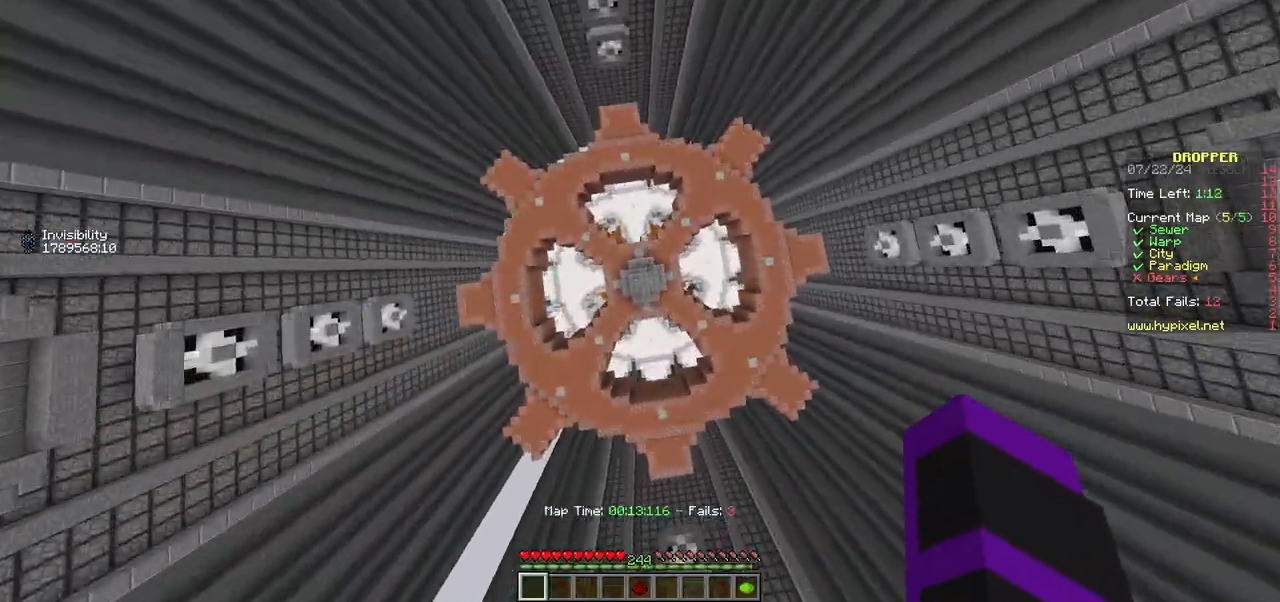
{"keys": ["w"], "mouse": [], "events": [[100, "a", "up"]]}
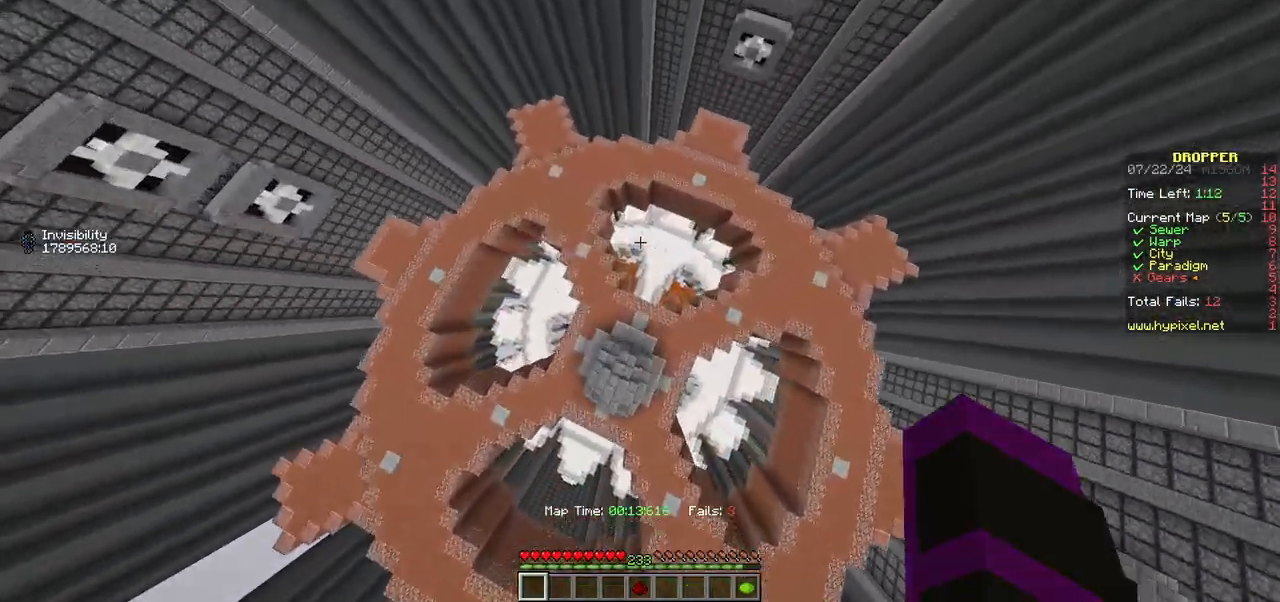
{"keys": ["a", "w"], "mouse": [], "events": [[450, "a", "down"]]}
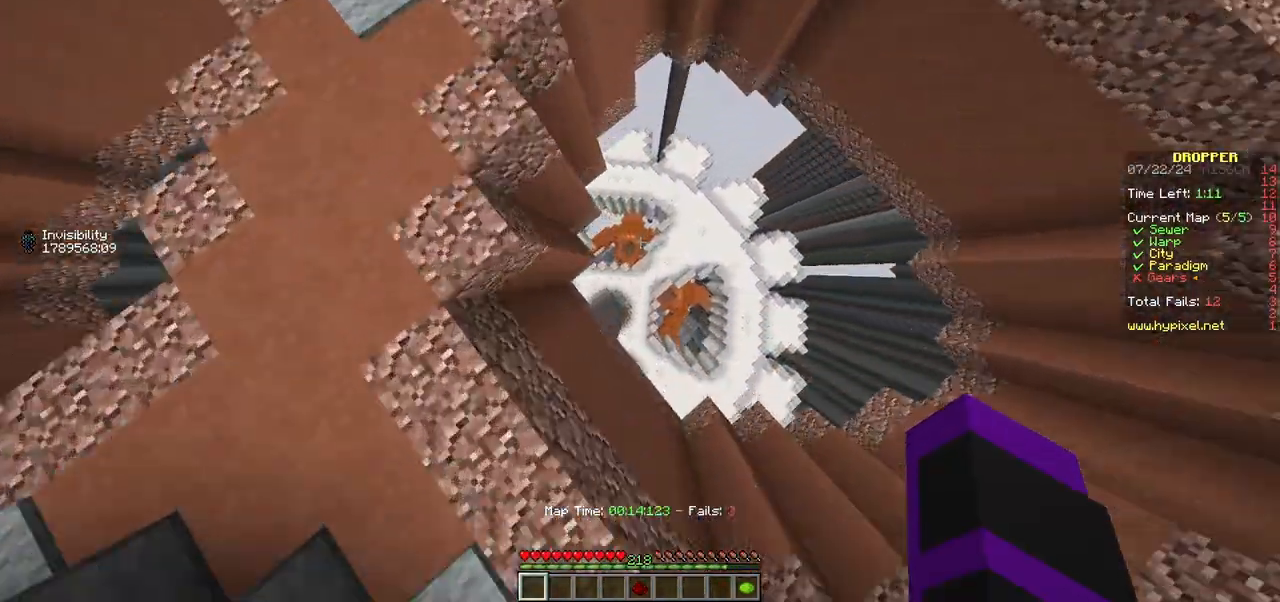
{"keys": ["a", "w"], "mouse": [], "events": []}
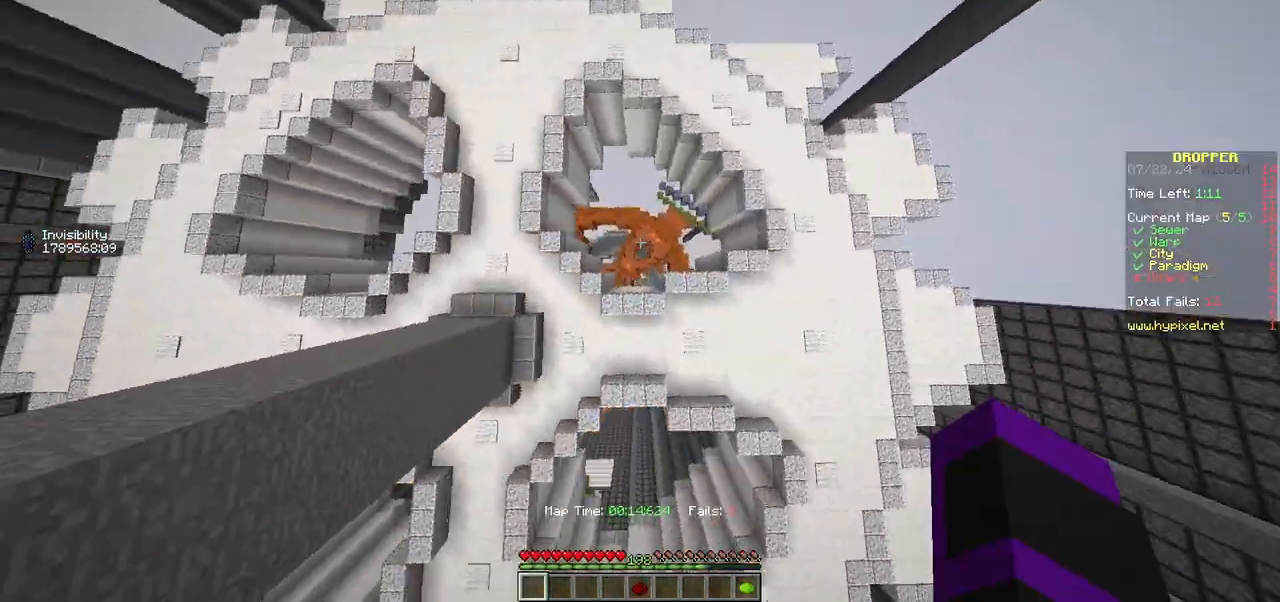
{"keys": ["a", "w"], "mouse": [], "events": [[33, "w", "up"], [283, "w", "down"]]}
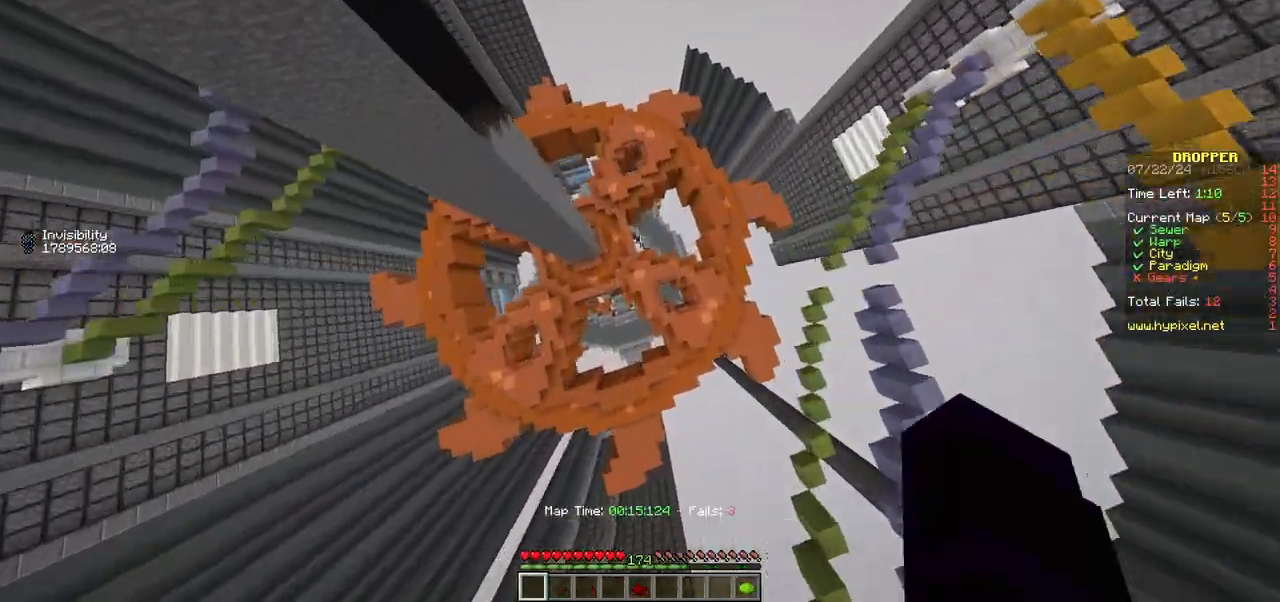
{"keys": ["w"], "mouse": [], "events": [[33, "a", "up"]]}
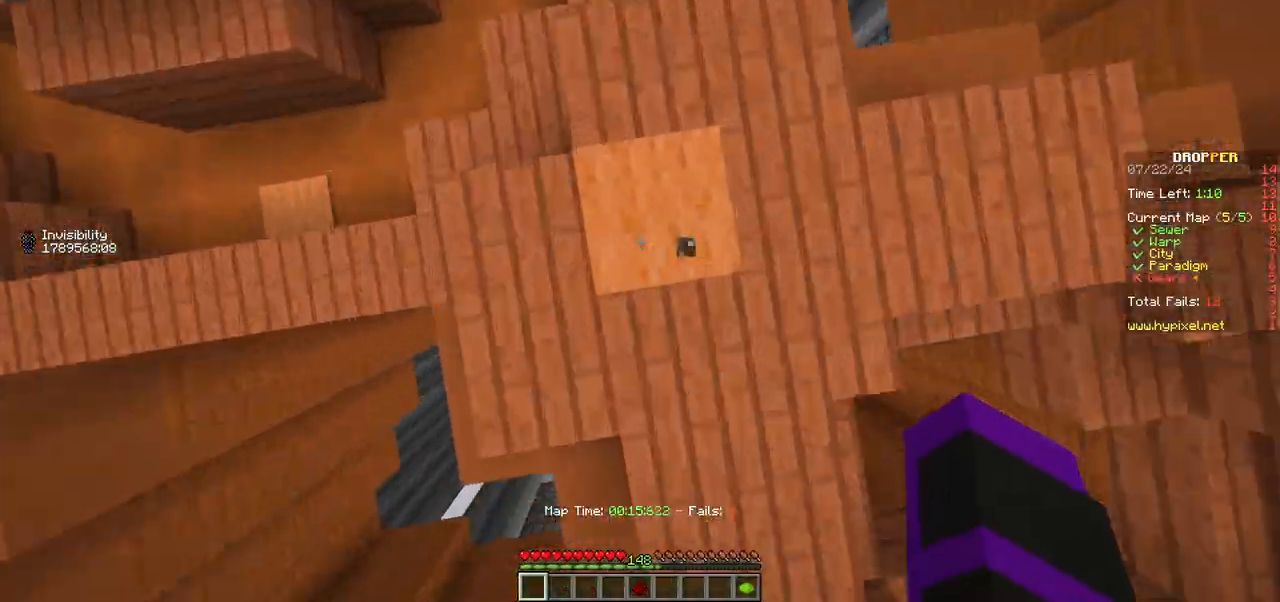
{"keys": ["w"], "mouse": [], "events": []}
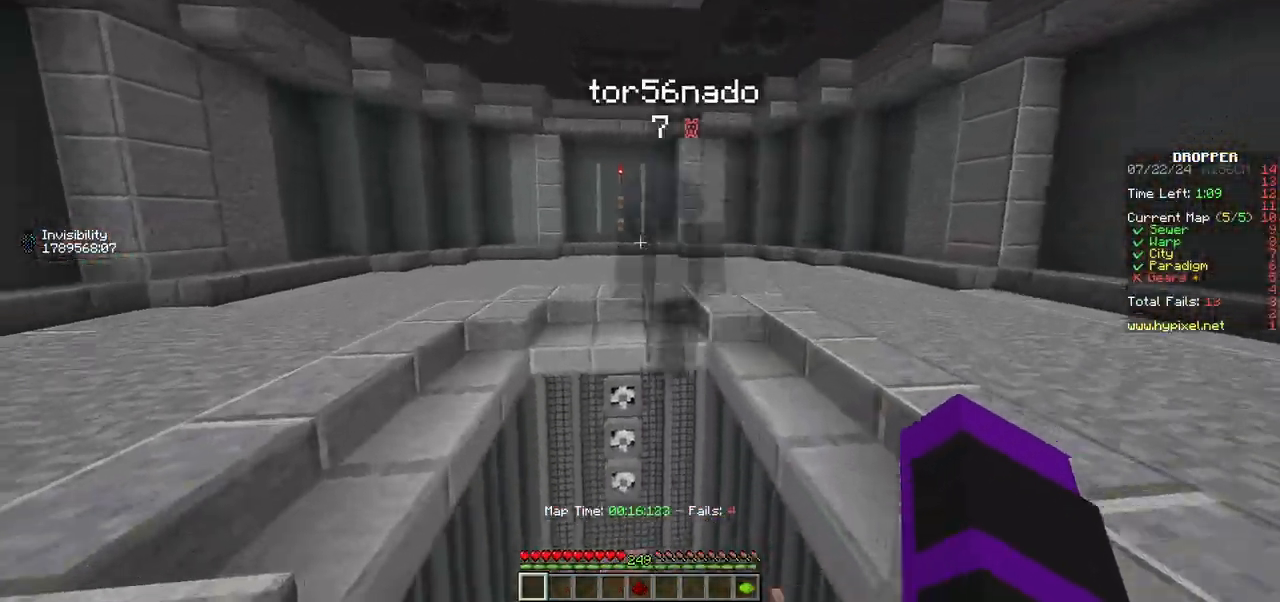
{"keys": ["w"], "mouse": [], "events": []}
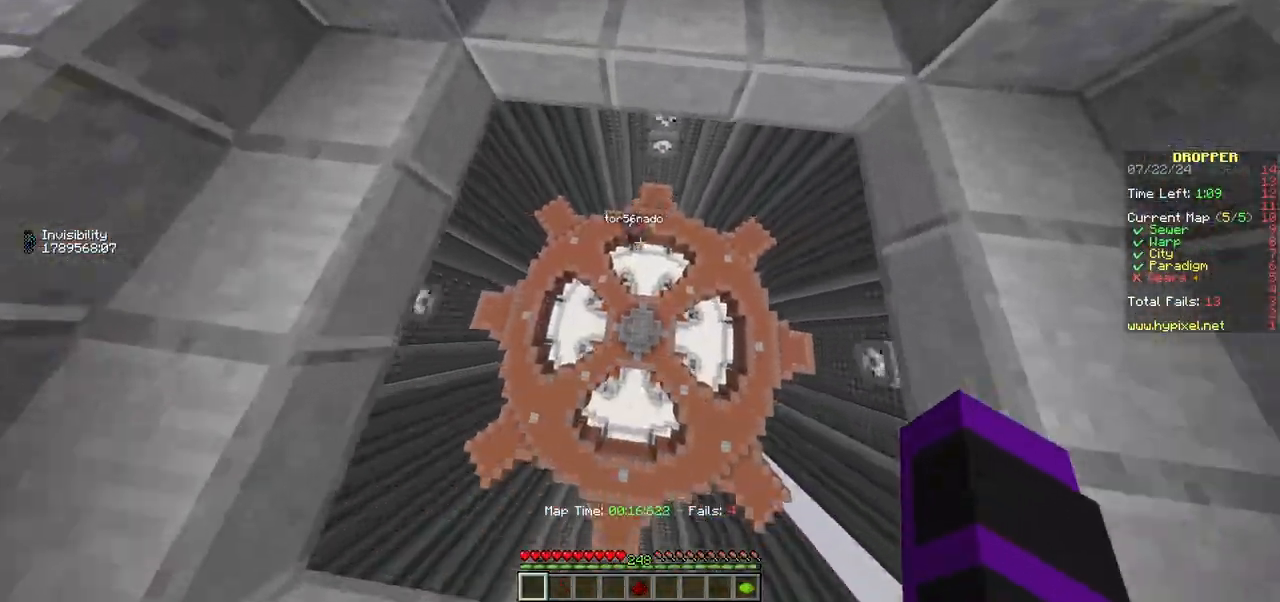
{"keys": ["w"], "mouse": [], "events": []}
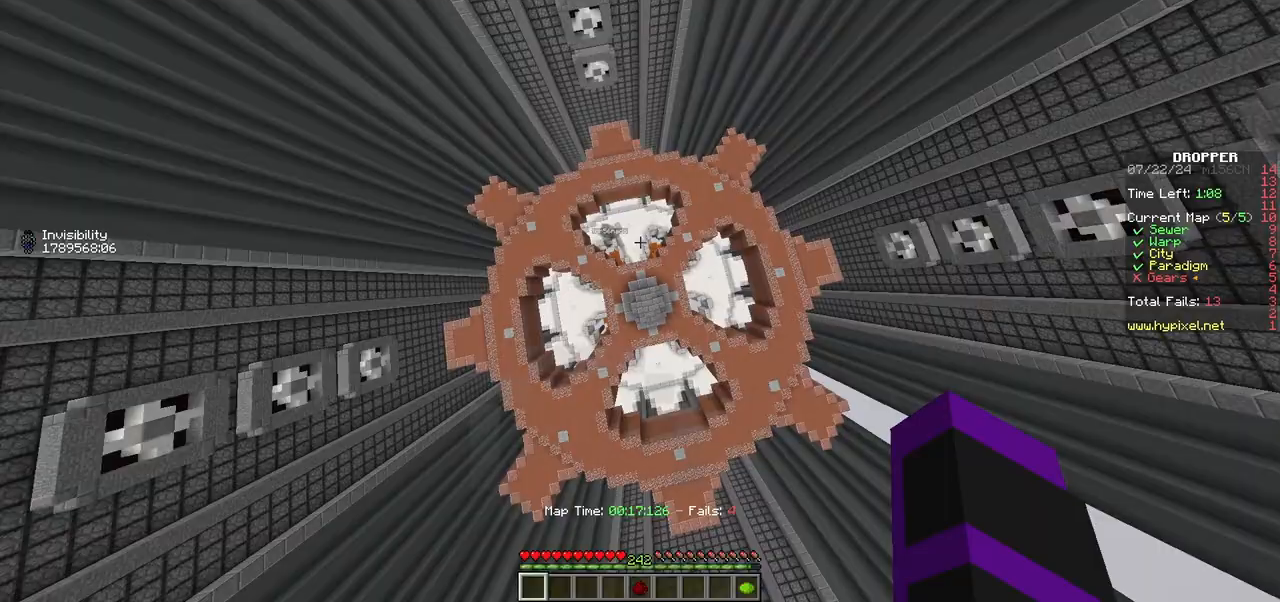
{"keys": ["w"], "mouse": [], "events": []}
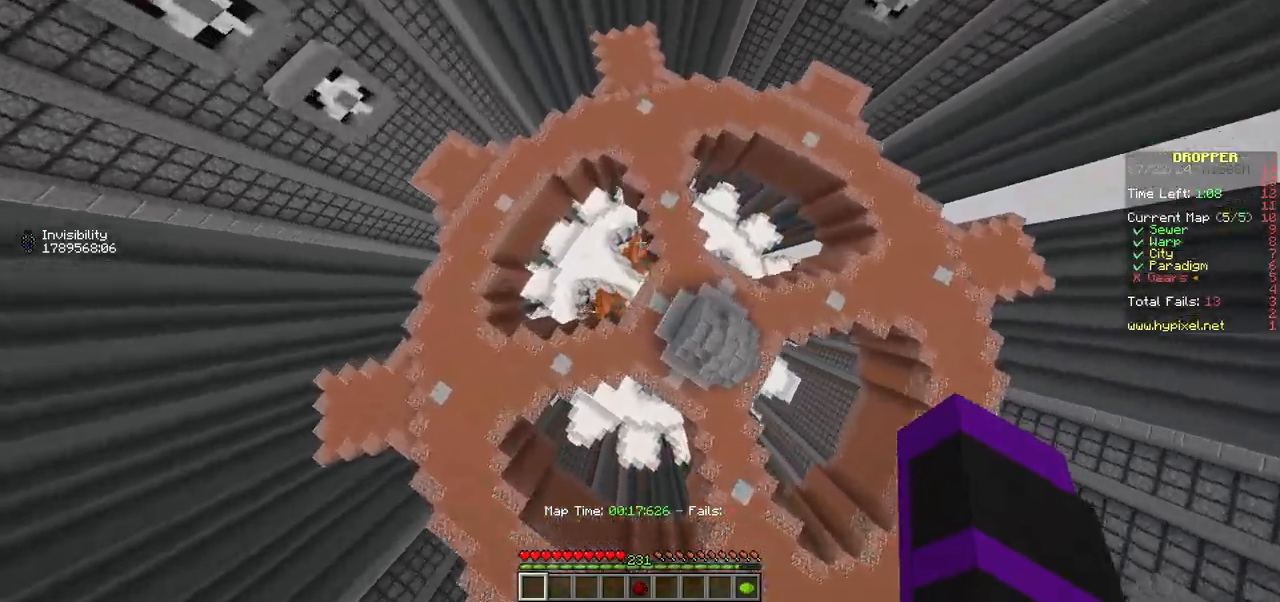
{"keys": ["w"], "mouse": [], "events": []}
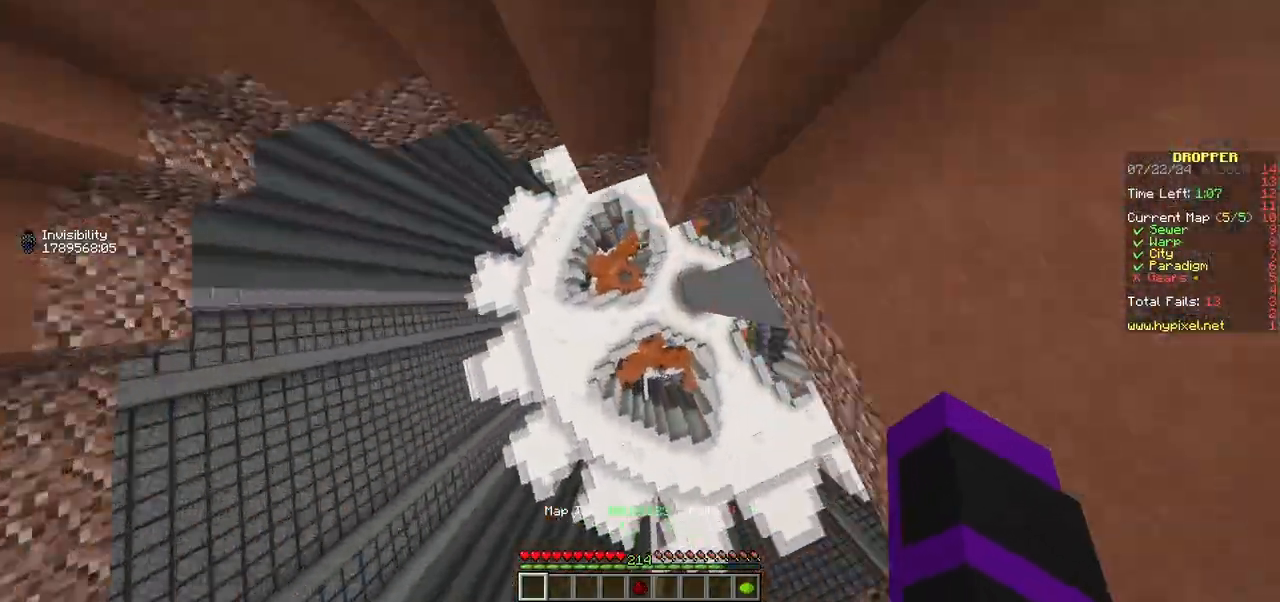
{"keys": ["w"], "mouse": [], "events": []}
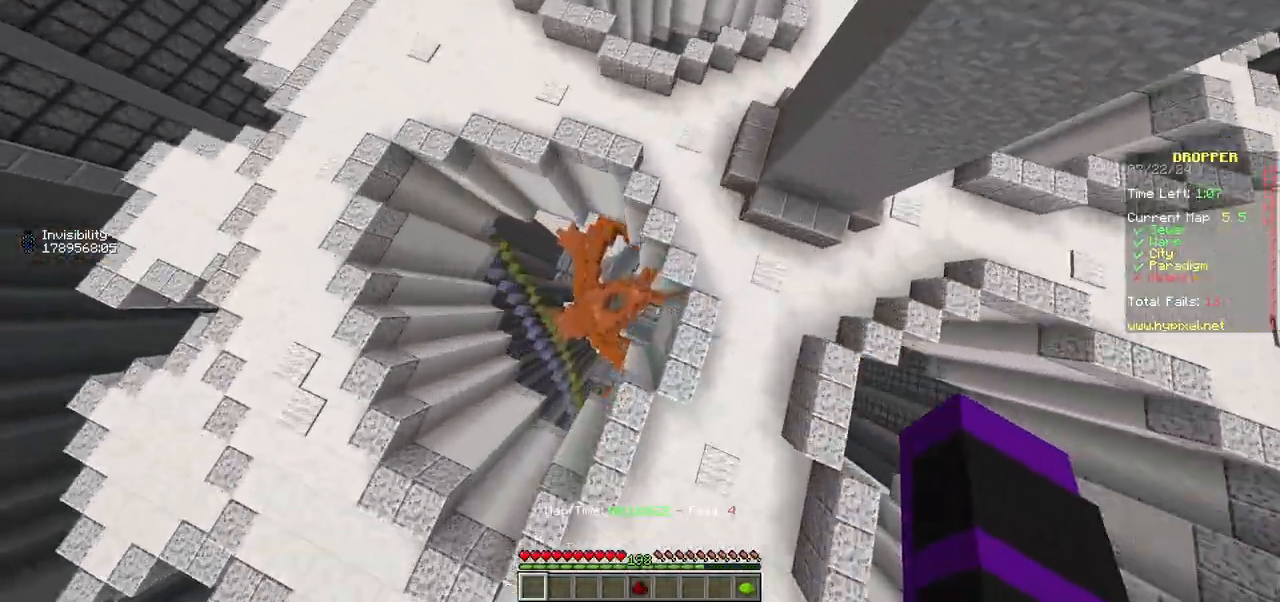
{"keys": ["a", "w"], "mouse": [], "events": [[500, "a", "down"]]}
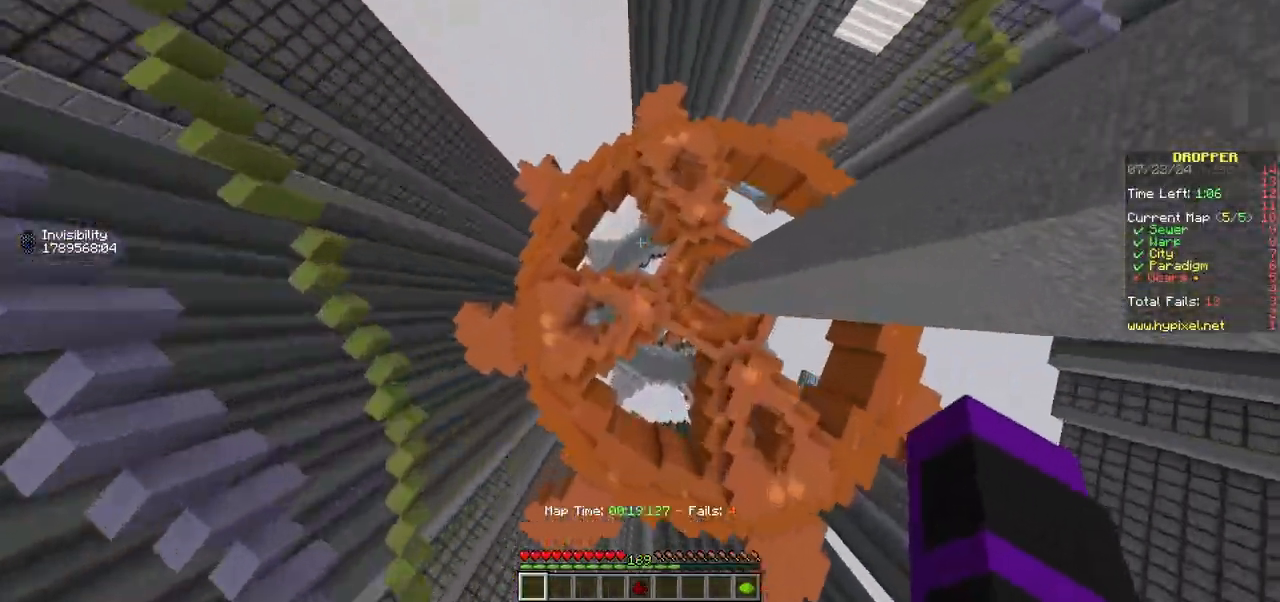
{"keys": ["w"], "mouse": [], "events": [[100, "a", "up"]]}
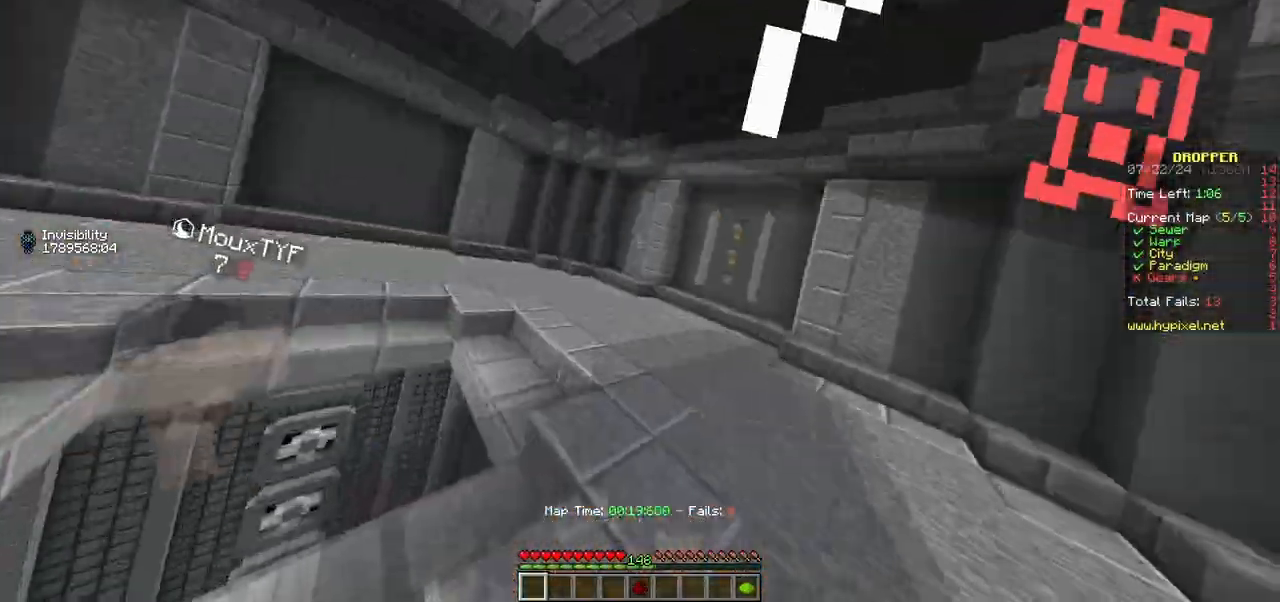
{"keys": ["a", "w"], "mouse": [], "events": [[483, "a", "down"]]}
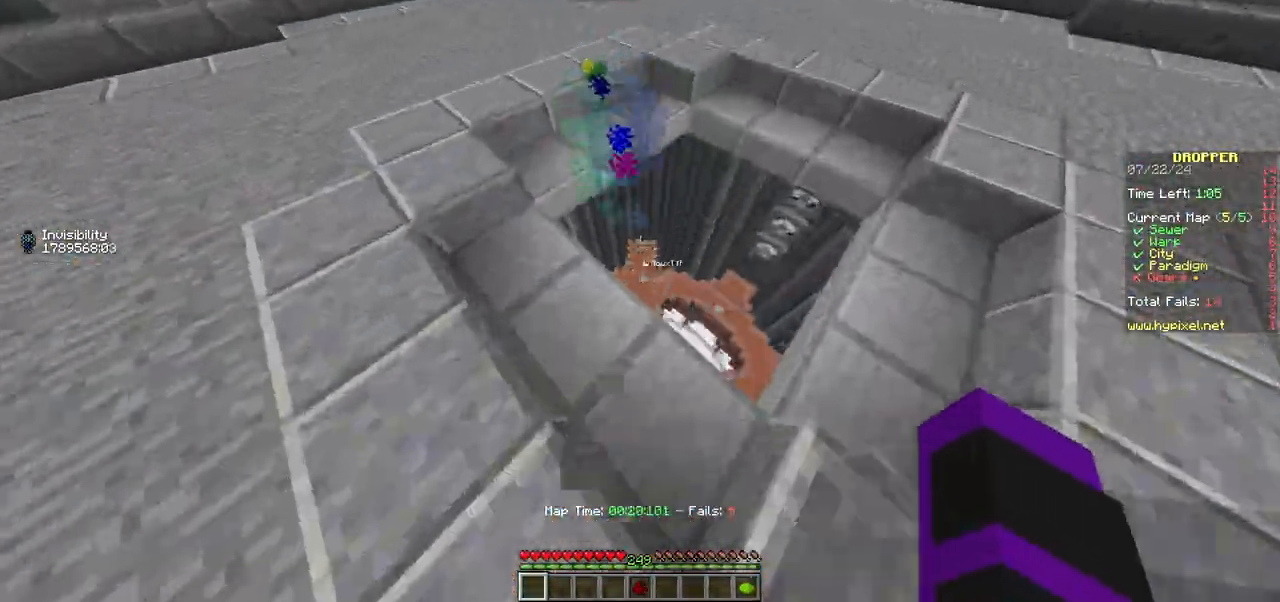
{"keys": ["w"], "mouse": [], "events": [[133, "a", "up"]]}
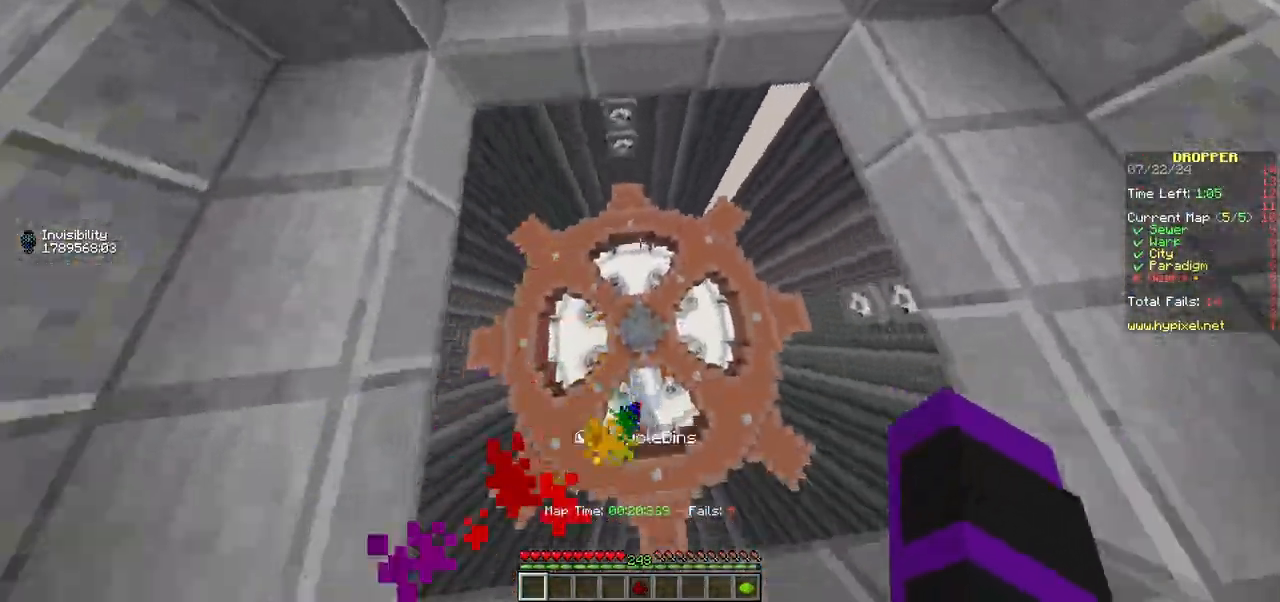
{"keys": ["w"], "mouse": [], "events": []}
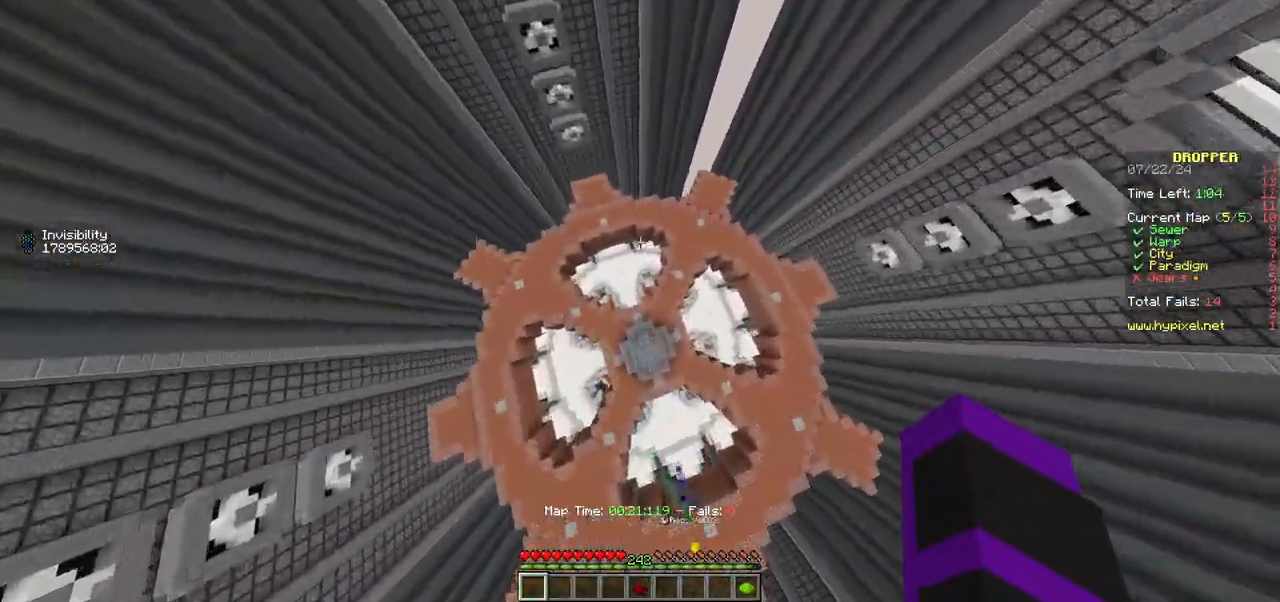
{"keys": ["a", "w"], "mouse": [], "events": [[433, "a", "down"]]}
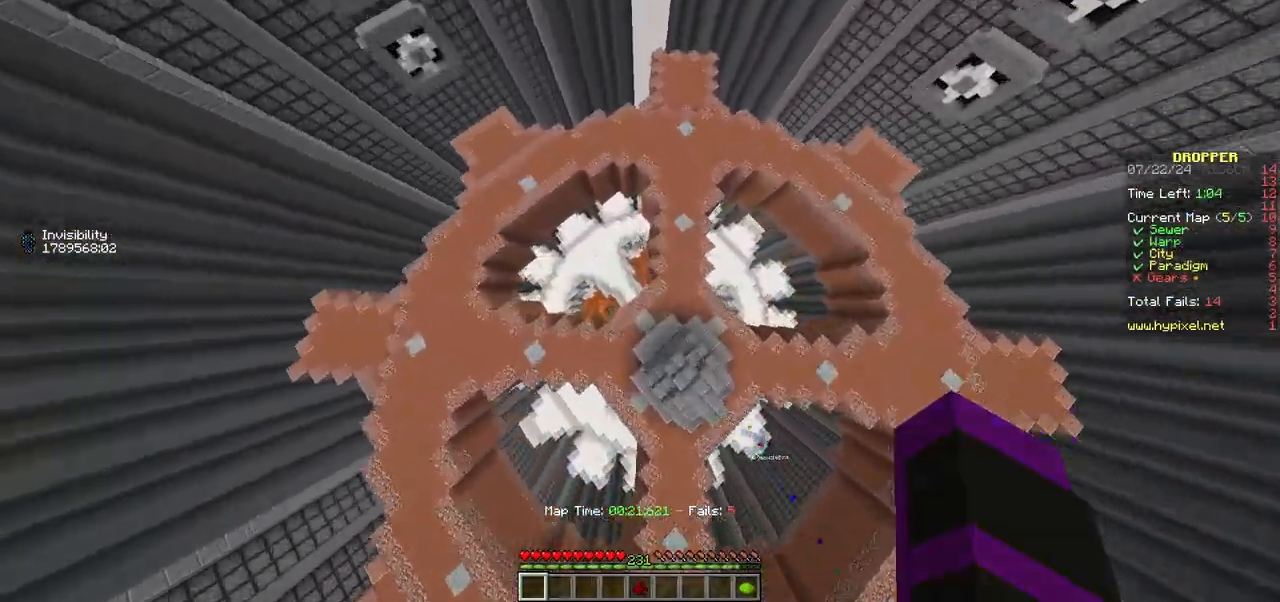
{"keys": ["w"], "mouse": [], "events": [[383, "a", "up"]]}
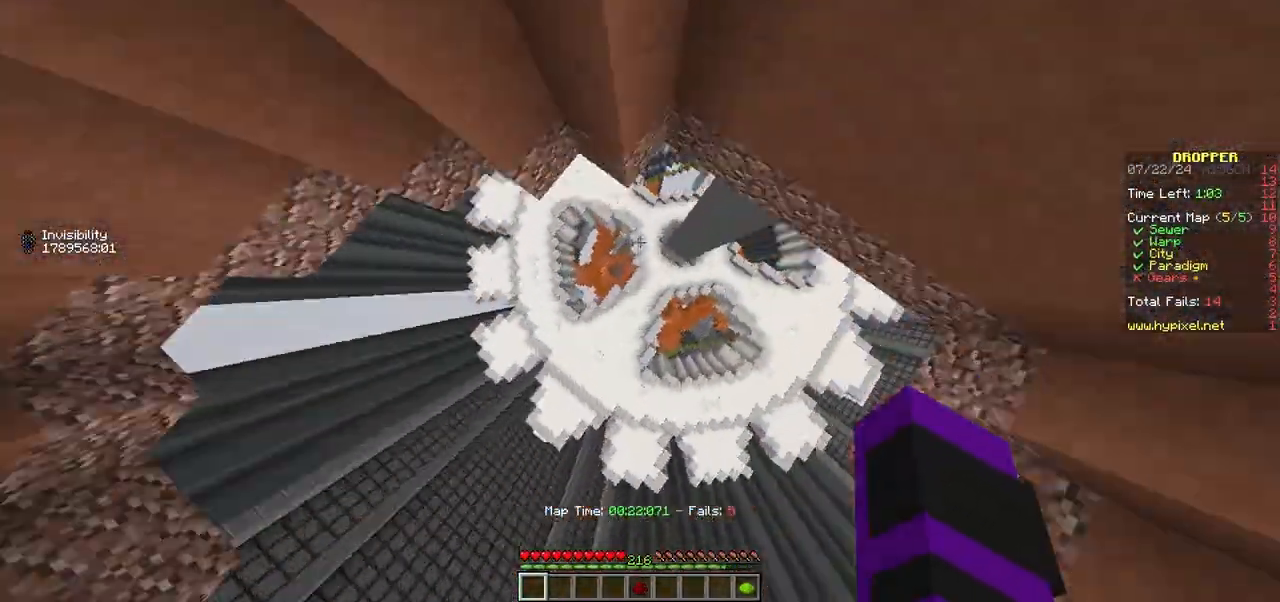
{"keys": ["w"], "mouse": [], "events": []}
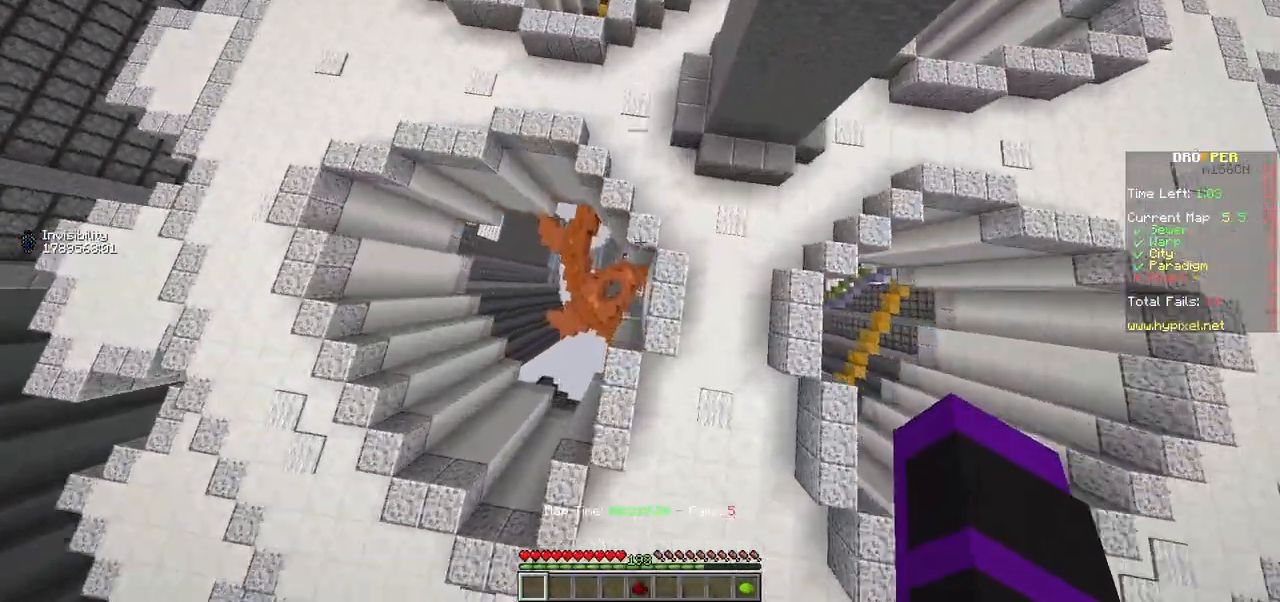
{"keys": ["w"], "mouse": [], "events": []}
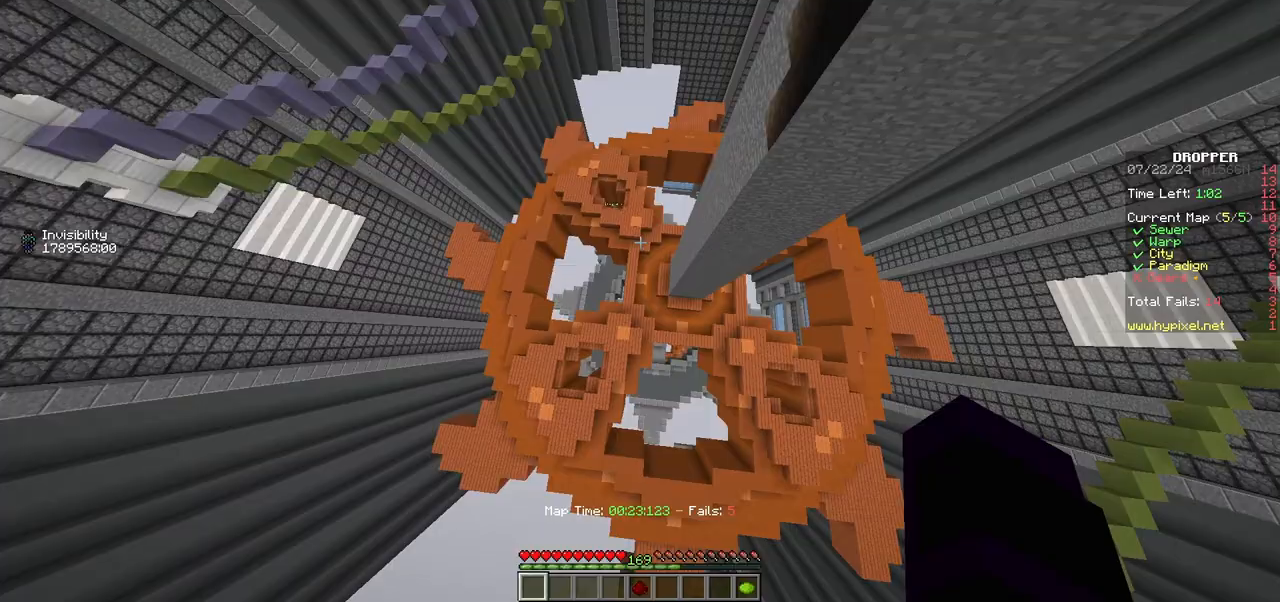
{"keys": ["w"], "mouse": [], "events": []}
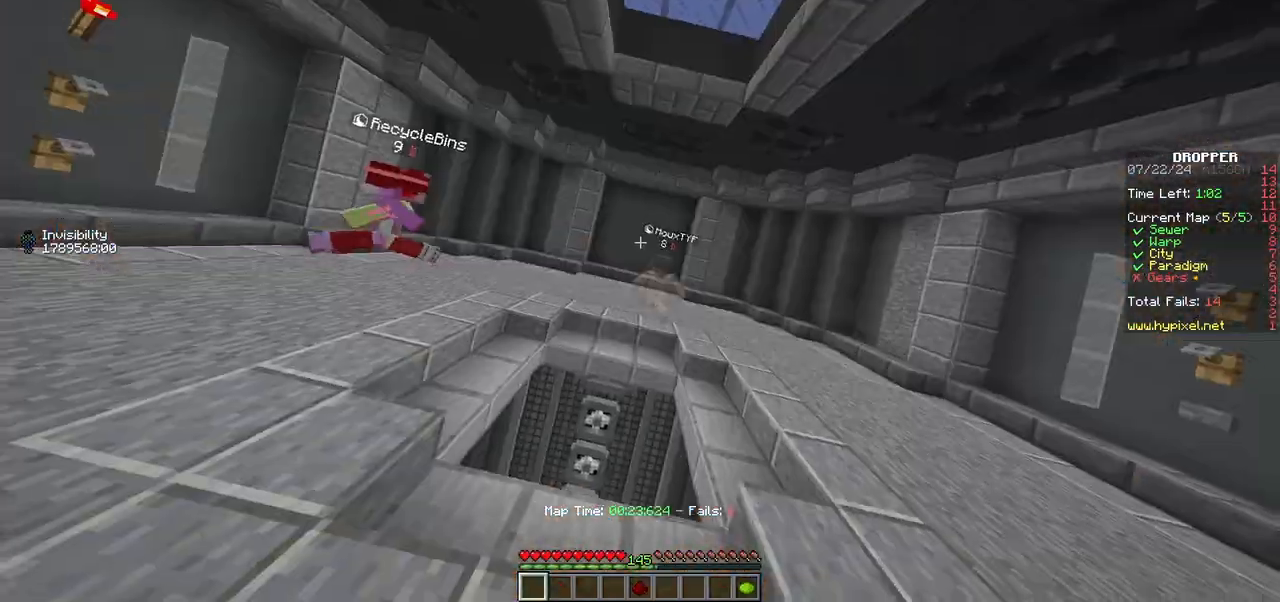
{"keys": ["w"], "mouse": [], "events": []}
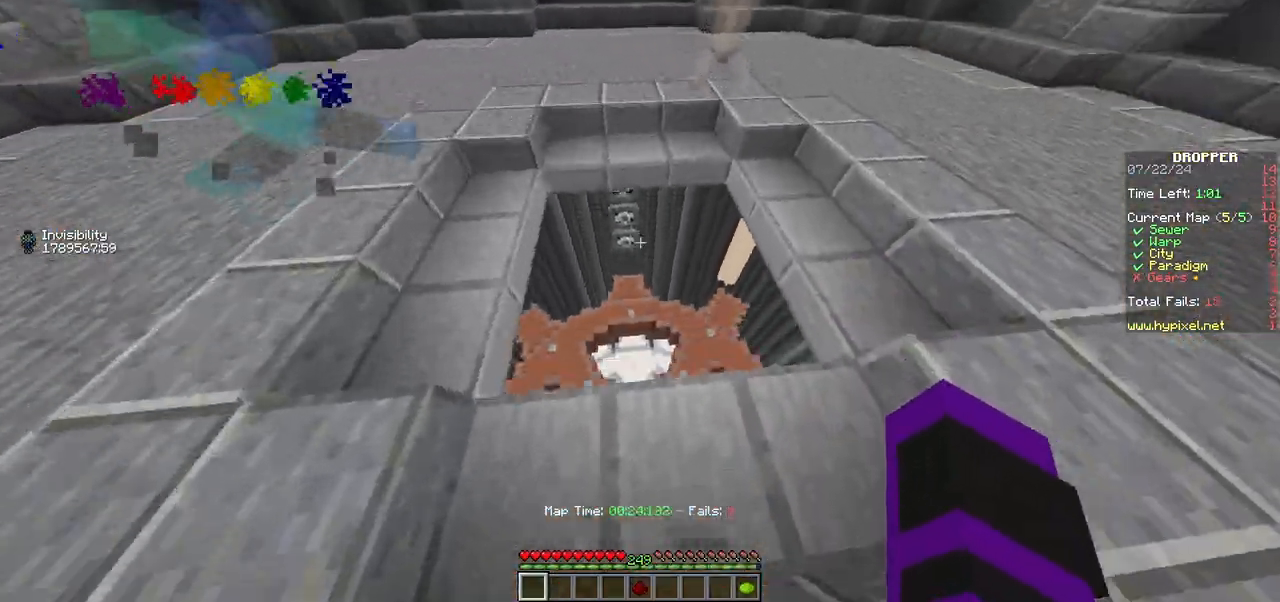
{"keys": ["w"], "mouse": [], "events": []}